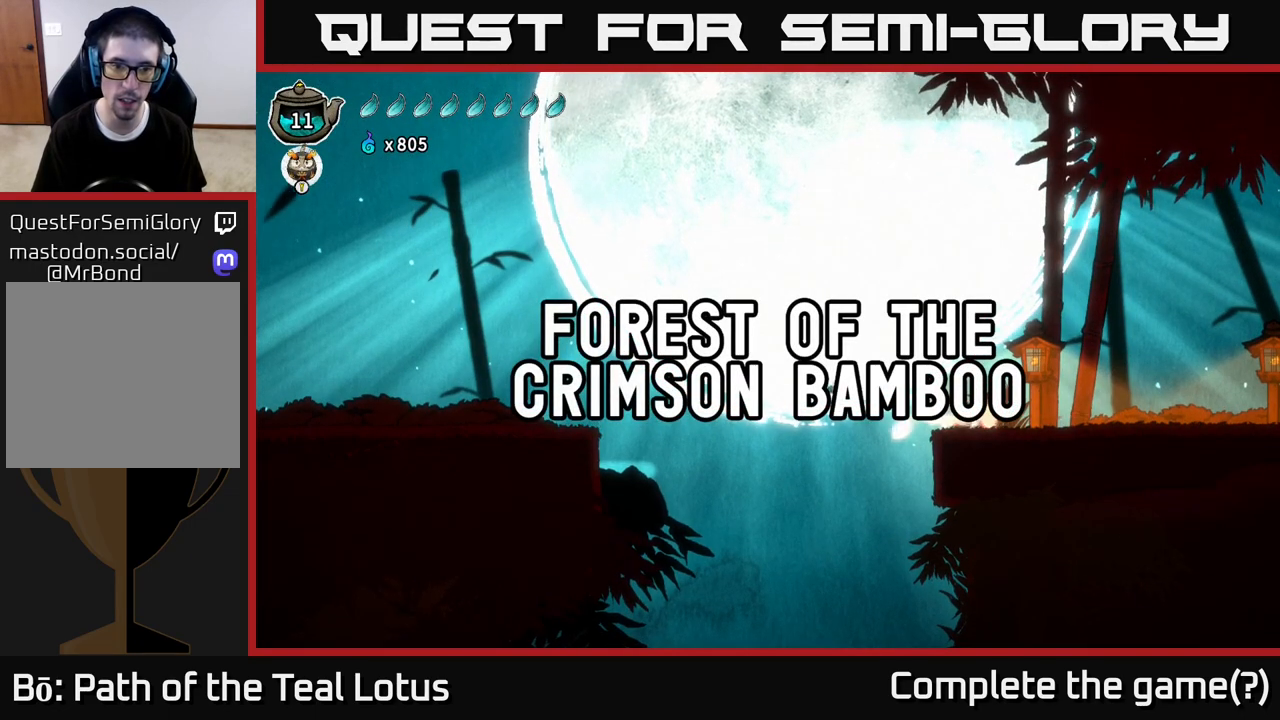
Gameplay with a controller (Xbox layout); each line is a JSON object with the inputs held at the frame after it. "events" lists button and stick changes between this image and that frame as [ms after this image, input, new state], when the widget could be followed in between.
{"buttons": ["A", "L2", "R2"], "left_stick": "left", "right_stick": "center", "events": [[200, "L2", "down"]]}
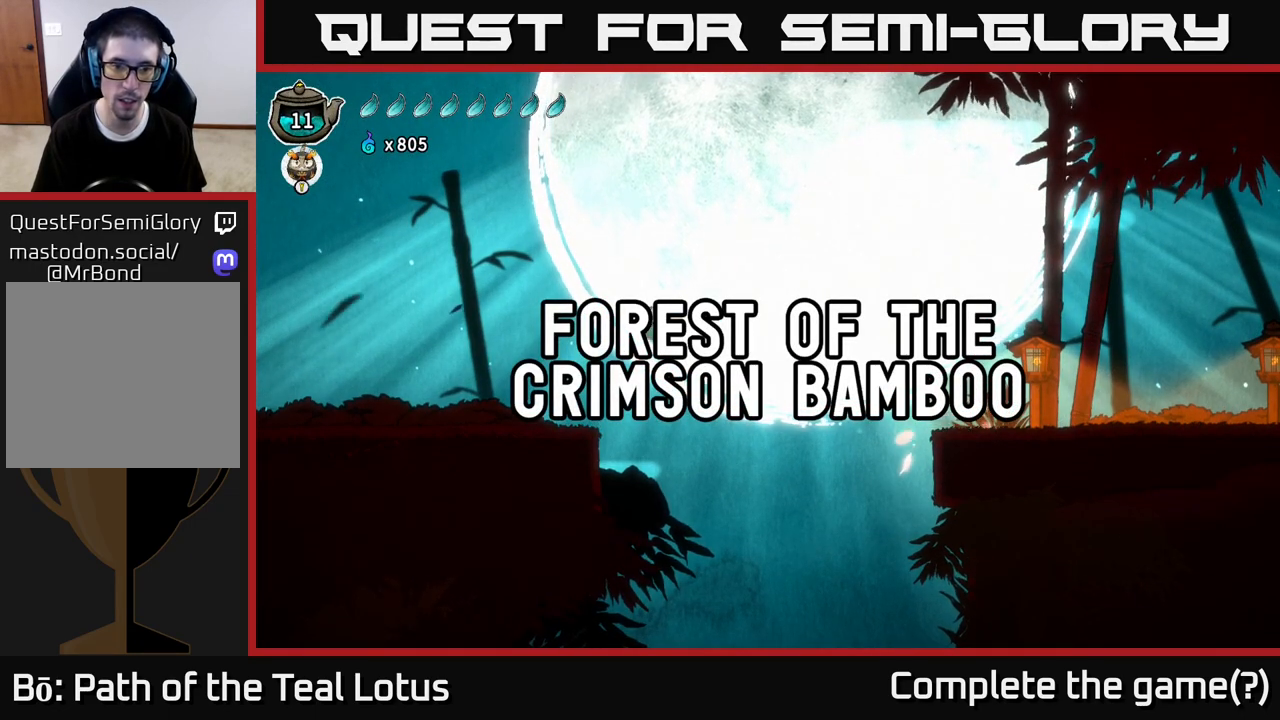
{"buttons": [], "left_stick": "left", "right_stick": "center", "events": [[383, "A", "up"], [383, "R2", "up"], [500, "L2", "up"]]}
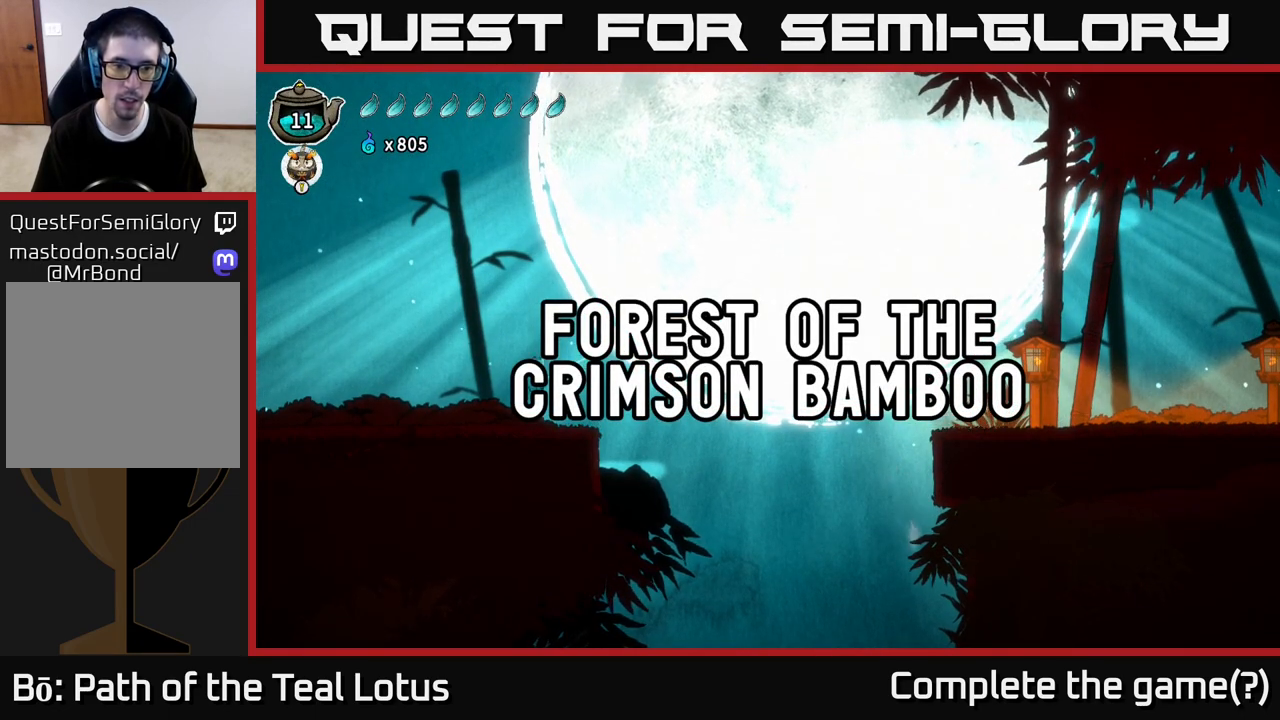
{"buttons": [], "left_stick": "center", "right_stick": "center", "events": [[150, "left_stick", "center"], [217, "SELECT", "down"], [383, "SELECT", "up"]]}
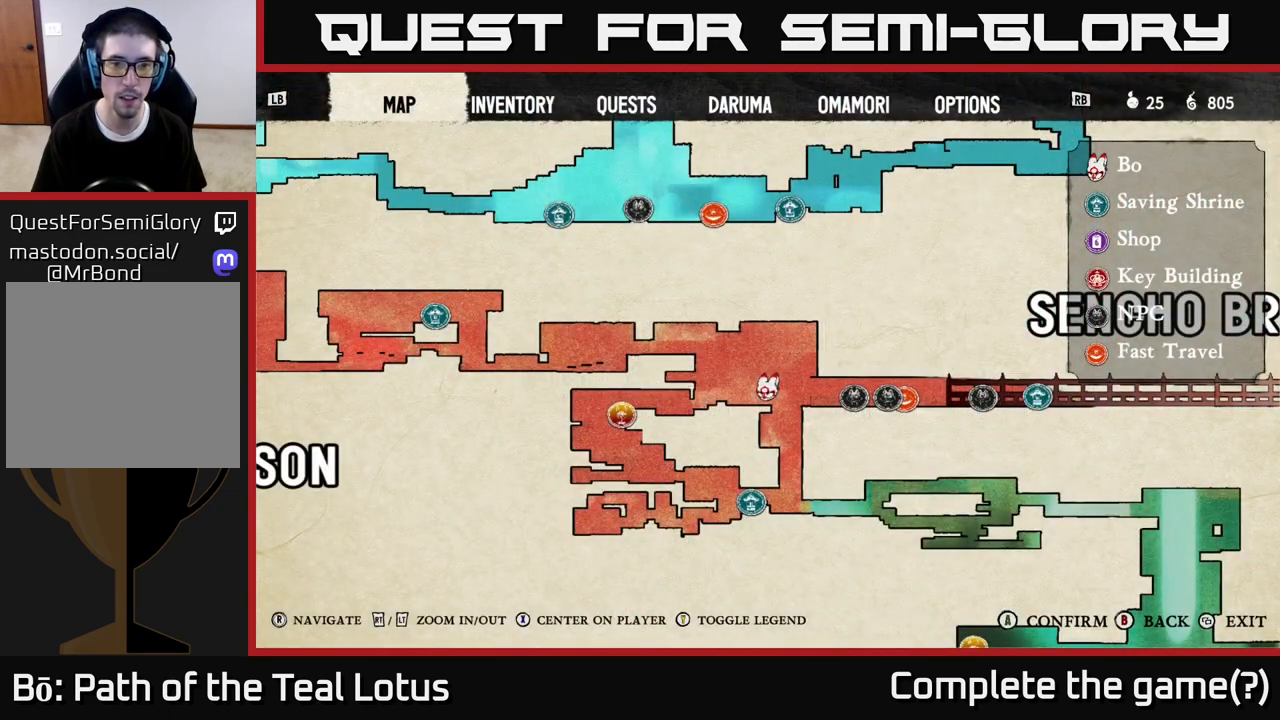
{"buttons": [], "left_stick": "center", "right_stick": "center", "events": []}
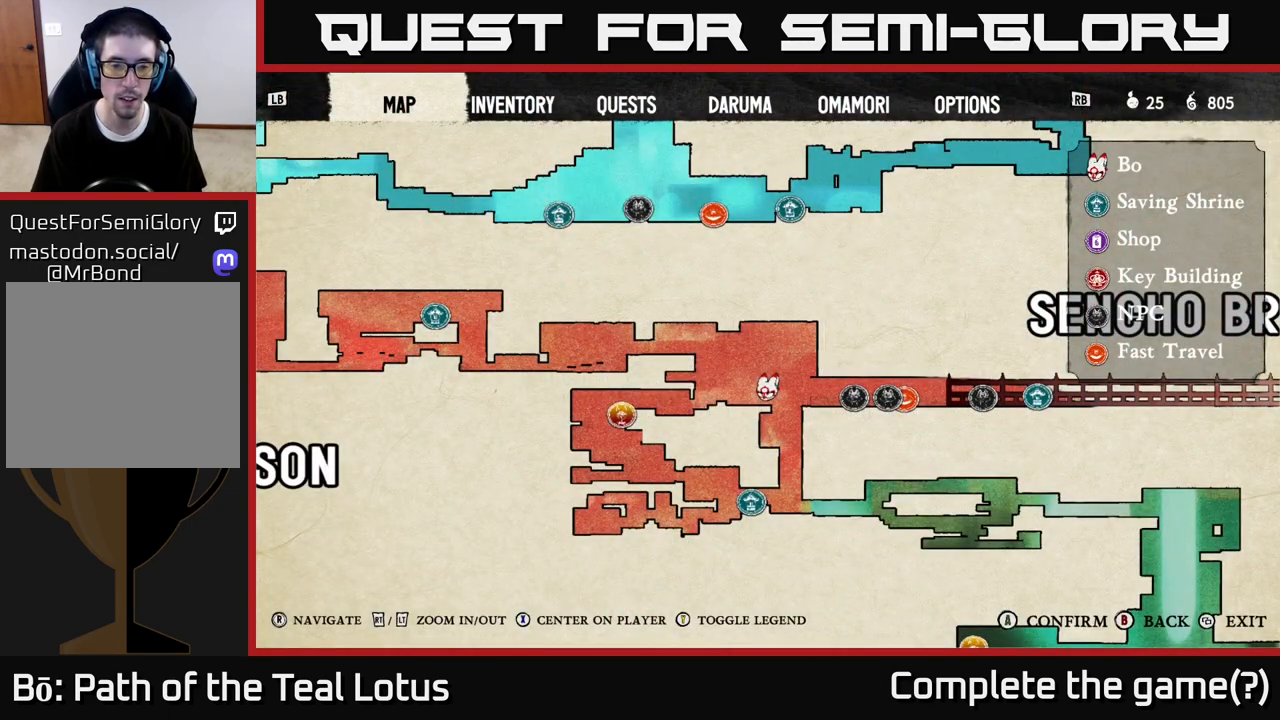
{"buttons": [], "left_stick": "center", "right_stick": "center", "events": []}
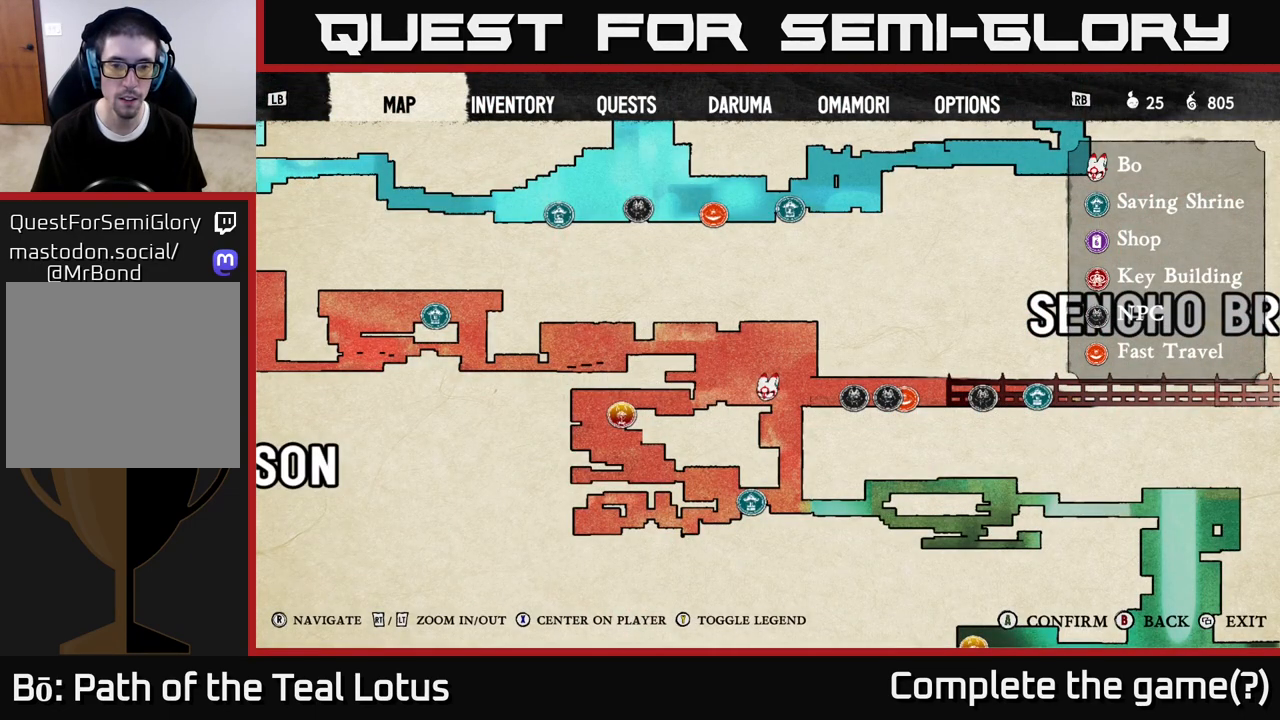
{"buttons": [], "left_stick": "center", "right_stick": "center", "events": []}
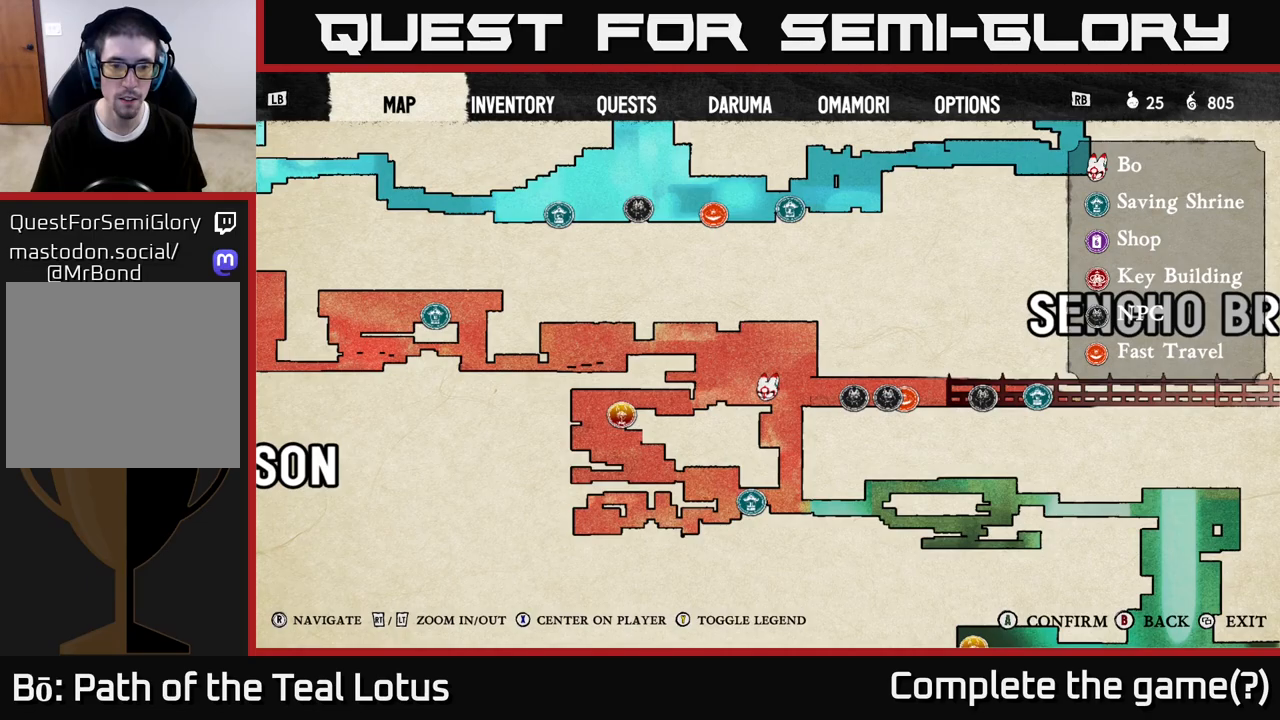
{"buttons": [], "left_stick": "center", "right_stick": "center", "events": []}
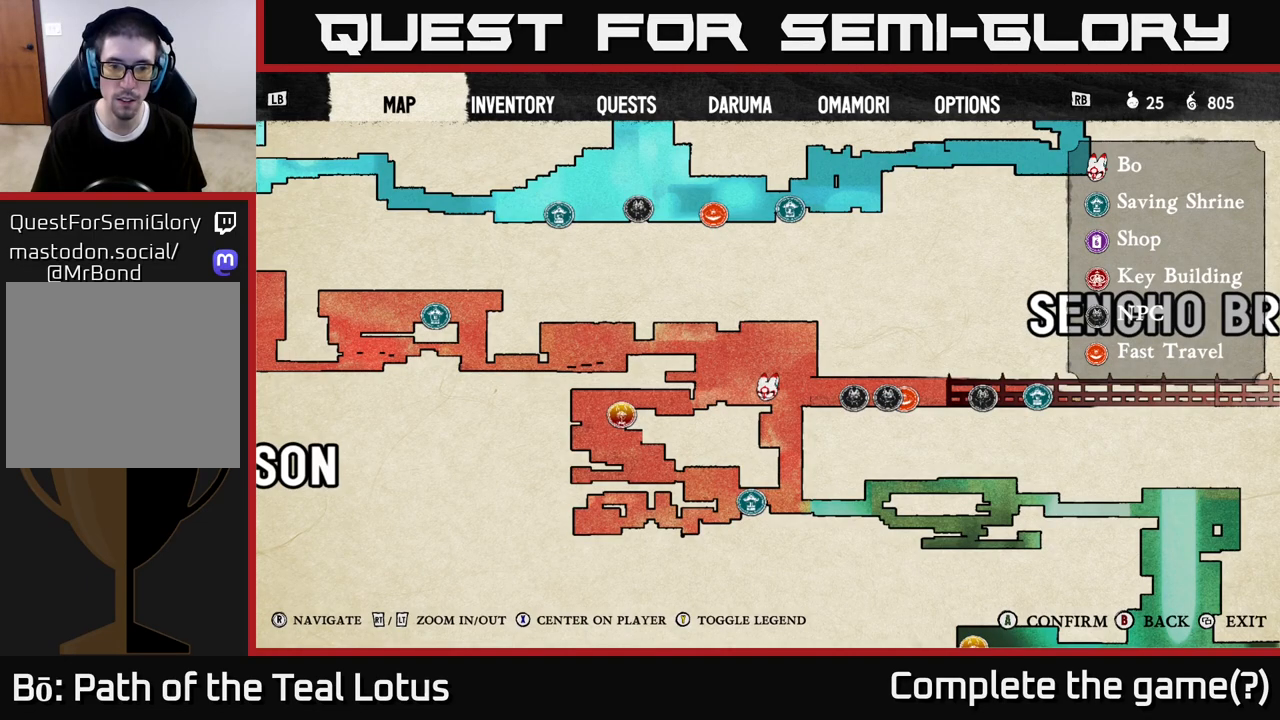
{"buttons": [], "left_stick": "center", "right_stick": "center", "events": []}
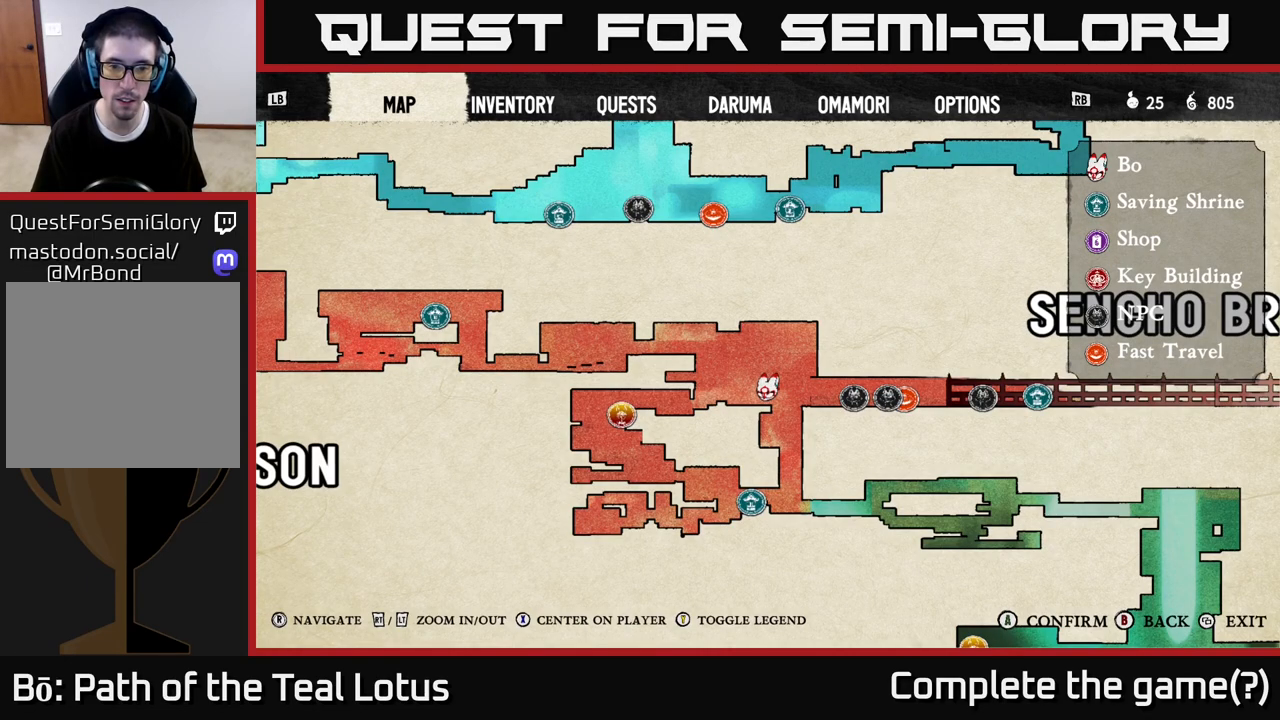
{"buttons": ["R2"], "left_stick": "left", "right_stick": "center", "events": [[33, "SELECT", "down"], [117, "SELECT", "up"], [217, "left_stick", "left"], [433, "R2", "down"]]}
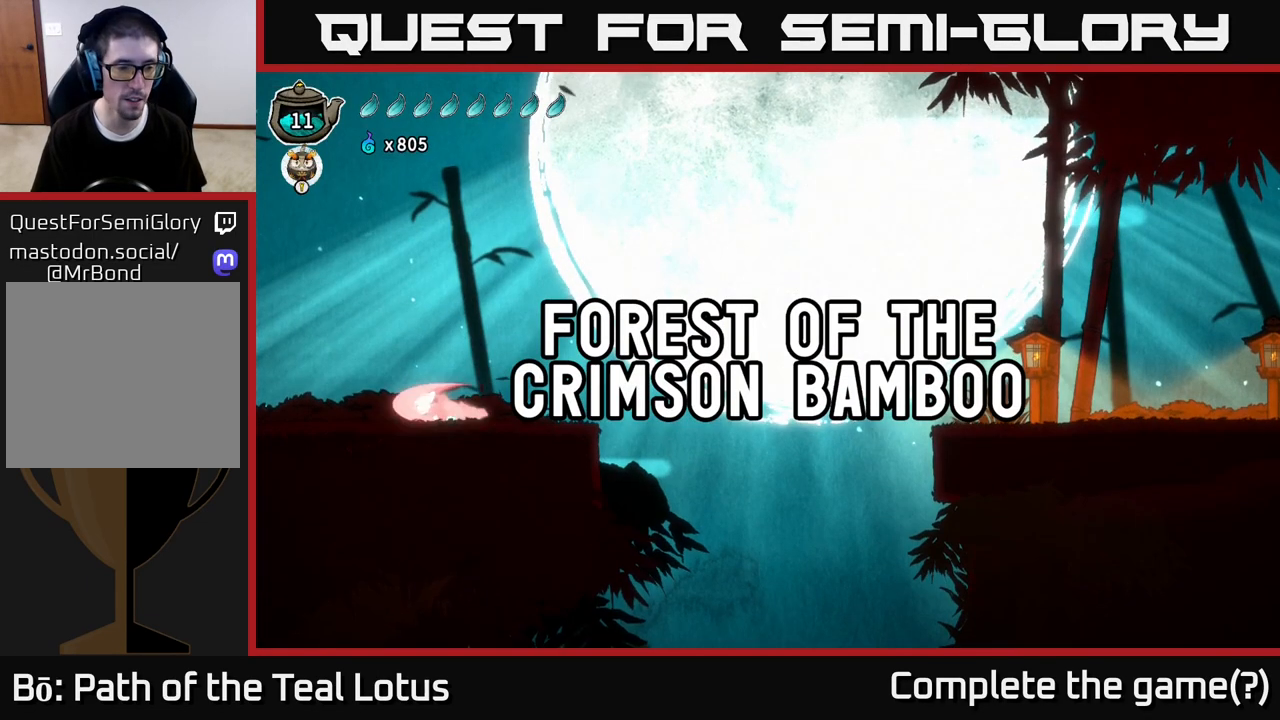
{"buttons": ["A", "R2"], "left_stick": "center", "right_stick": "center", "events": [[117, "A", "down"], [417, "left_stick", "center"]]}
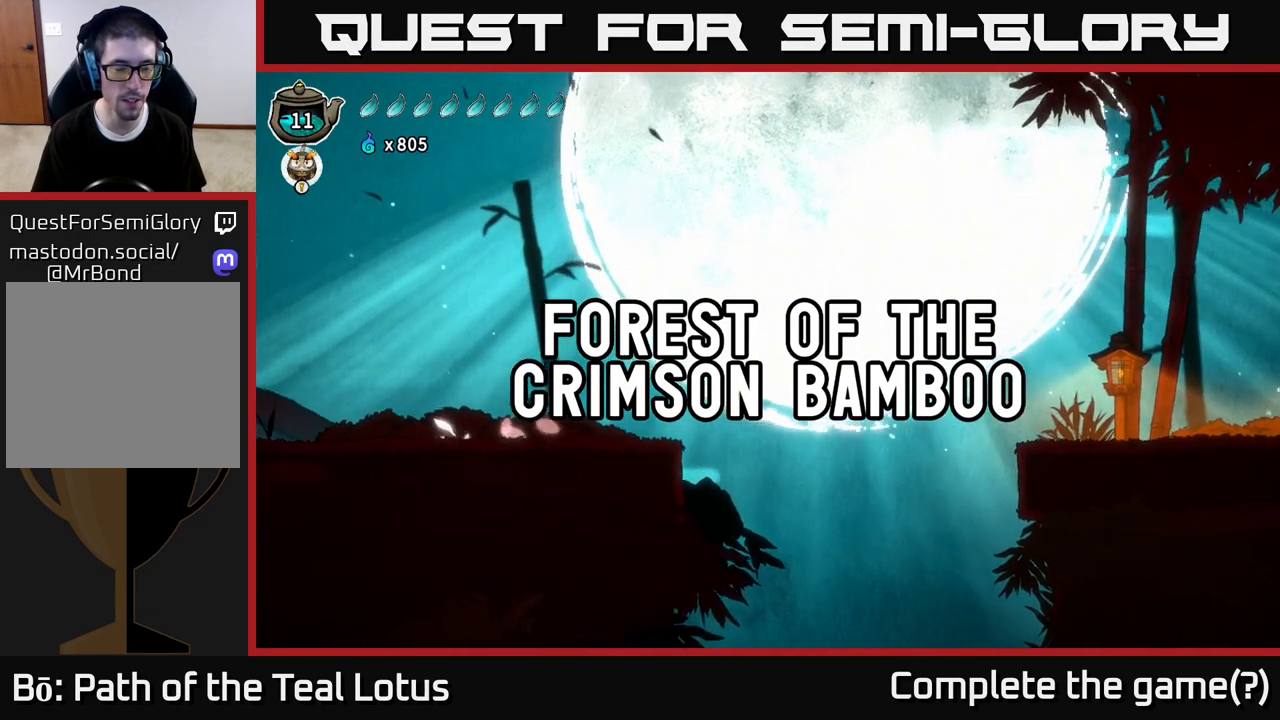
{"buttons": [], "left_stick": "left", "right_stick": "center", "events": [[50, "left_stick", "left"], [283, "A", "up"], [283, "R2", "up"]]}
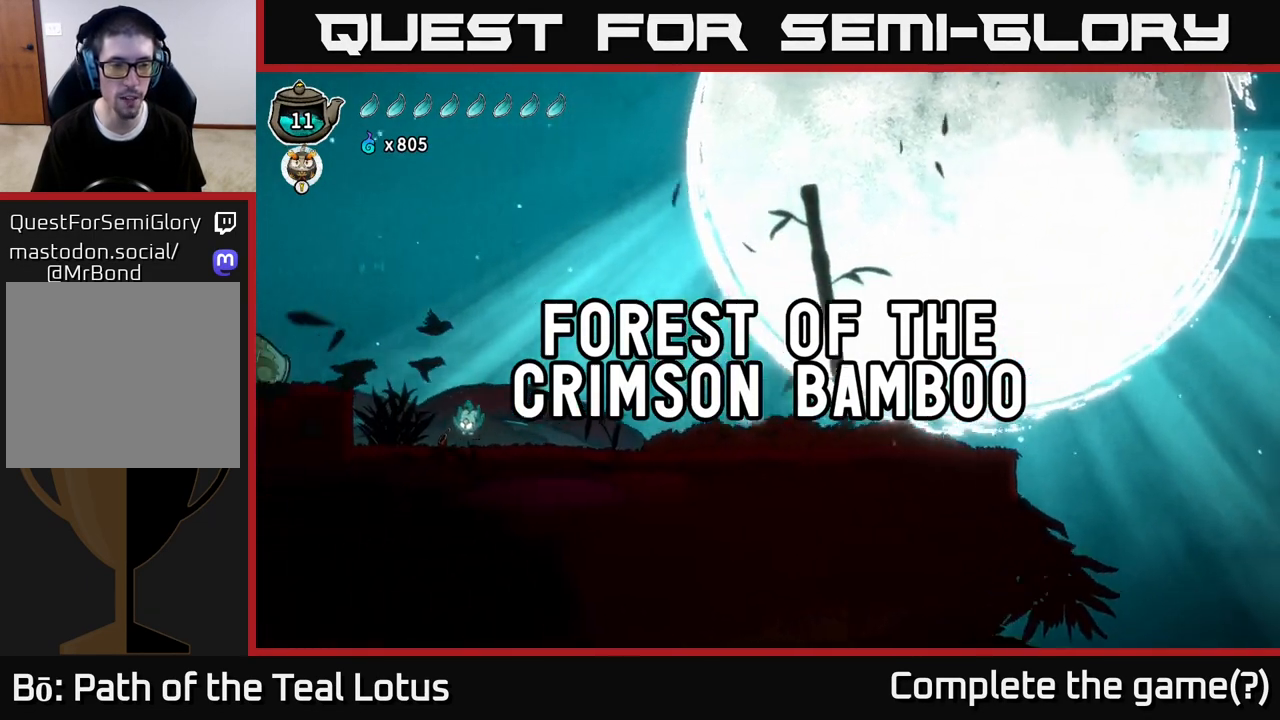
{"buttons": ["A", "R2"], "left_stick": "left", "right_stick": "center", "events": [[133, "R2", "down"], [267, "A", "down"]]}
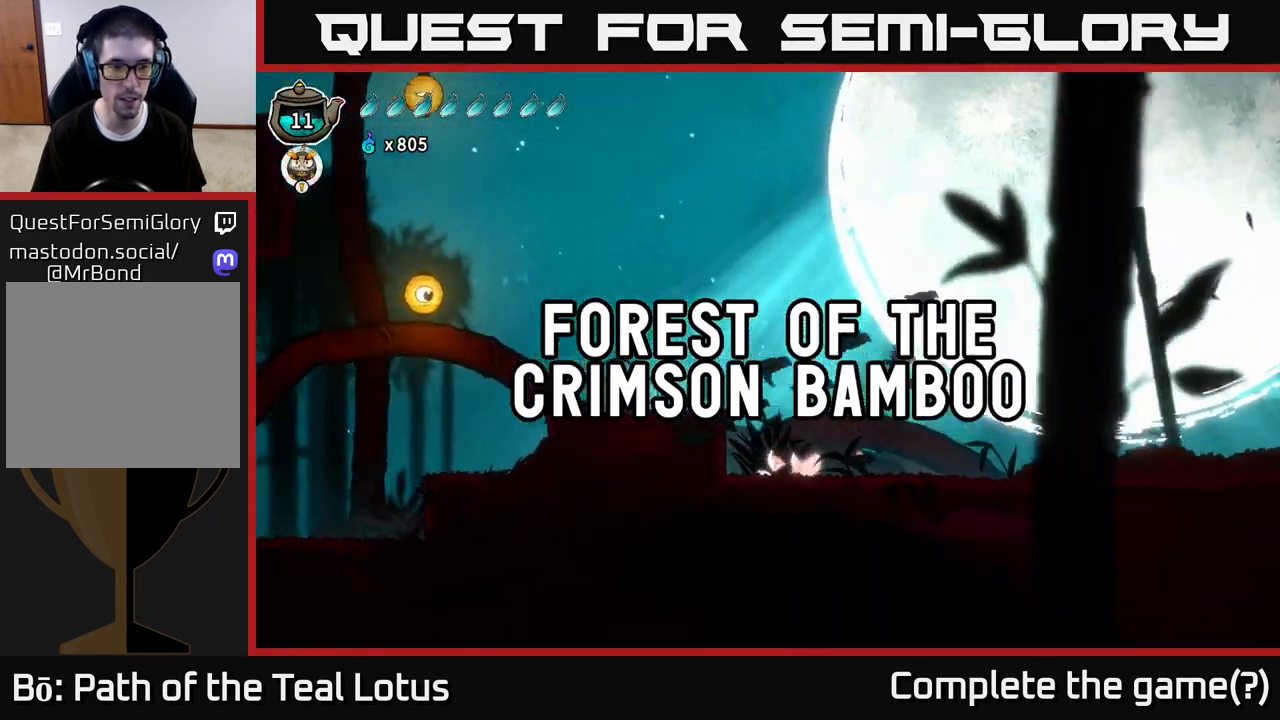
{"buttons": [], "left_stick": "left", "right_stick": "center", "events": [[150, "X", "down"], [200, "R2", "up"], [233, "A", "up"], [300, "X", "up"]]}
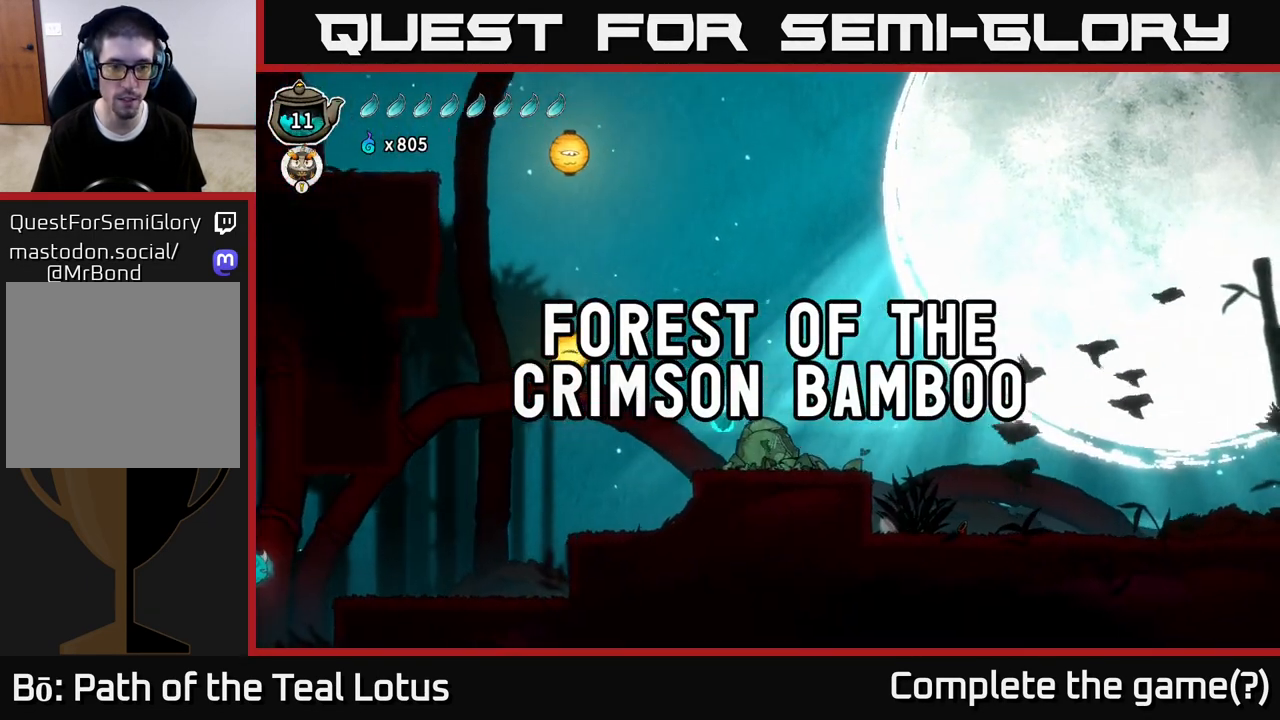
{"buttons": ["A", "R2"], "left_stick": "left", "right_stick": "center", "events": [[200, "R2", "down"], [333, "A", "down"]]}
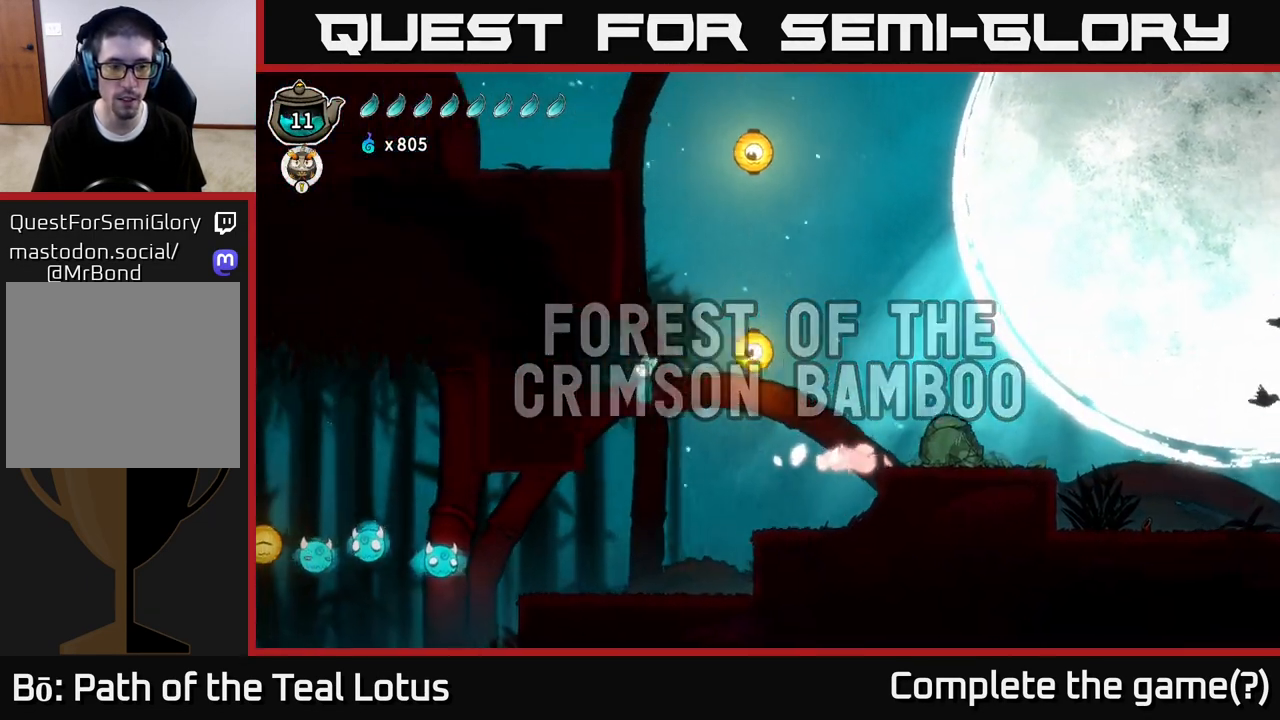
{"buttons": [], "left_stick": "center", "right_stick": "center", "events": [[67, "A", "up"], [100, "R2", "up"], [250, "left_stick", "center"]]}
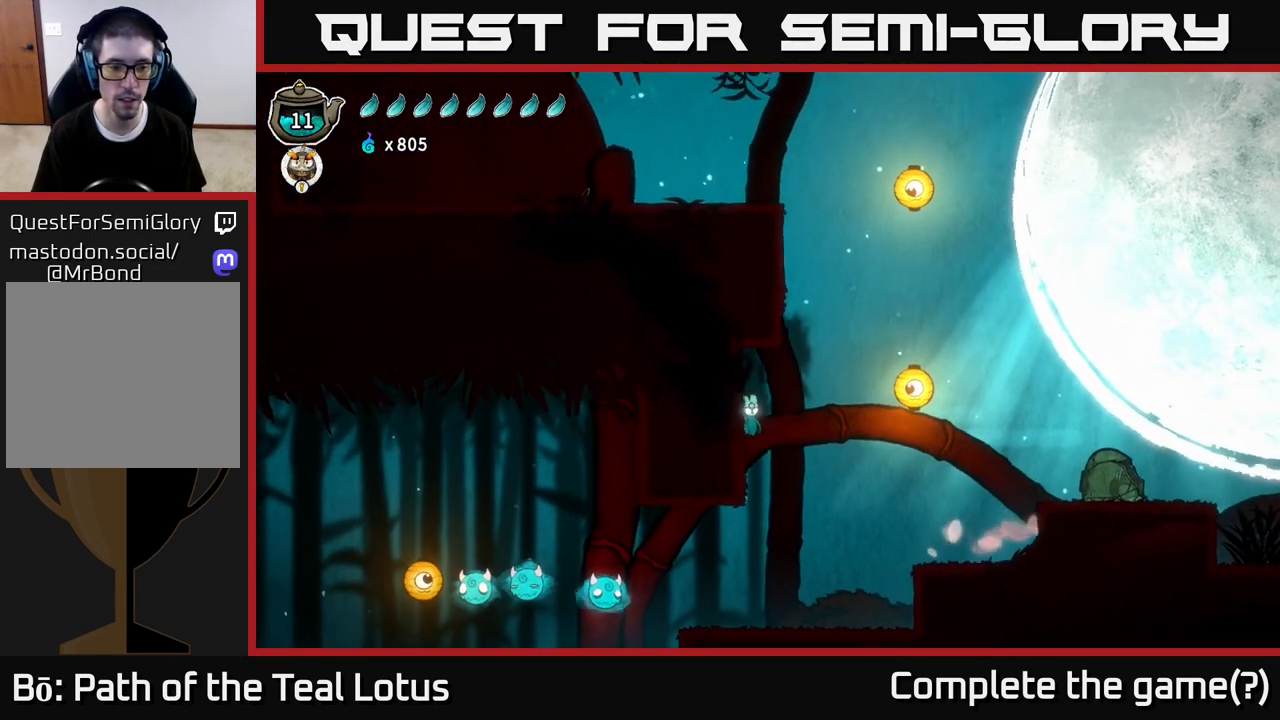
{"buttons": [], "left_stick": "center", "right_stick": "center", "events": []}
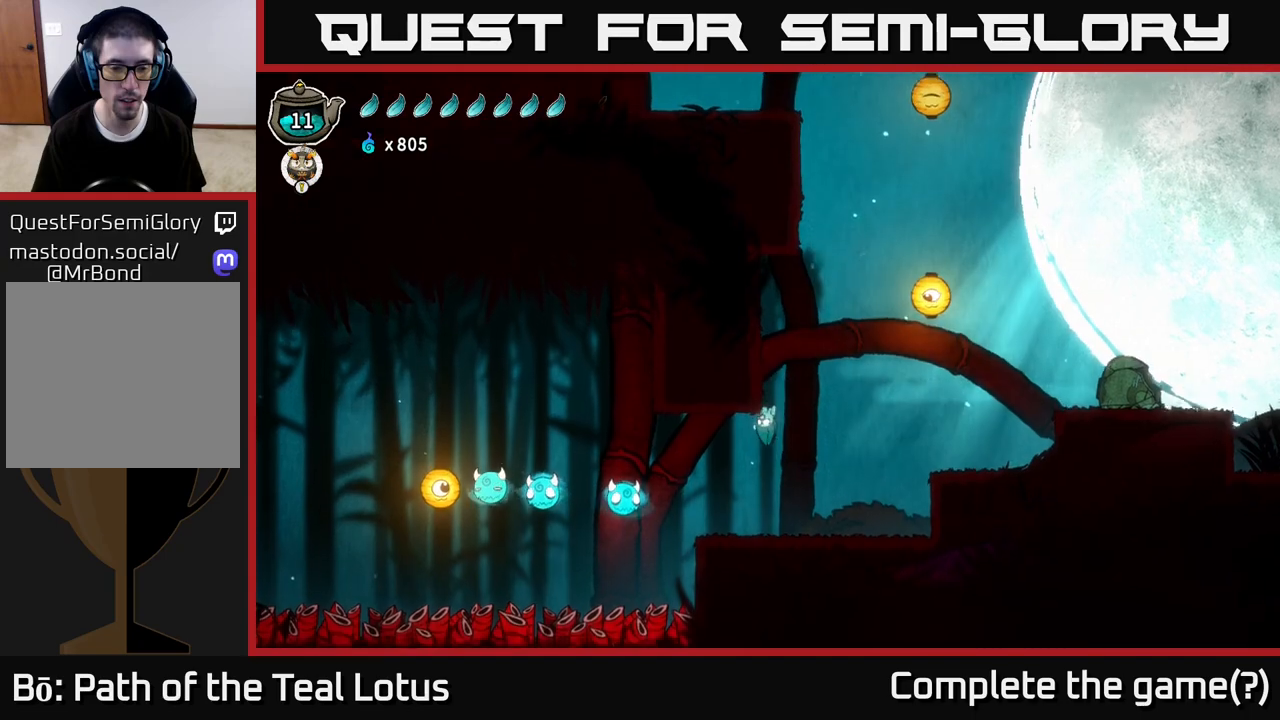
{"buttons": ["A"], "left_stick": "left", "right_stick": "center", "events": [[283, "left_stick", "left"], [450, "A", "down"]]}
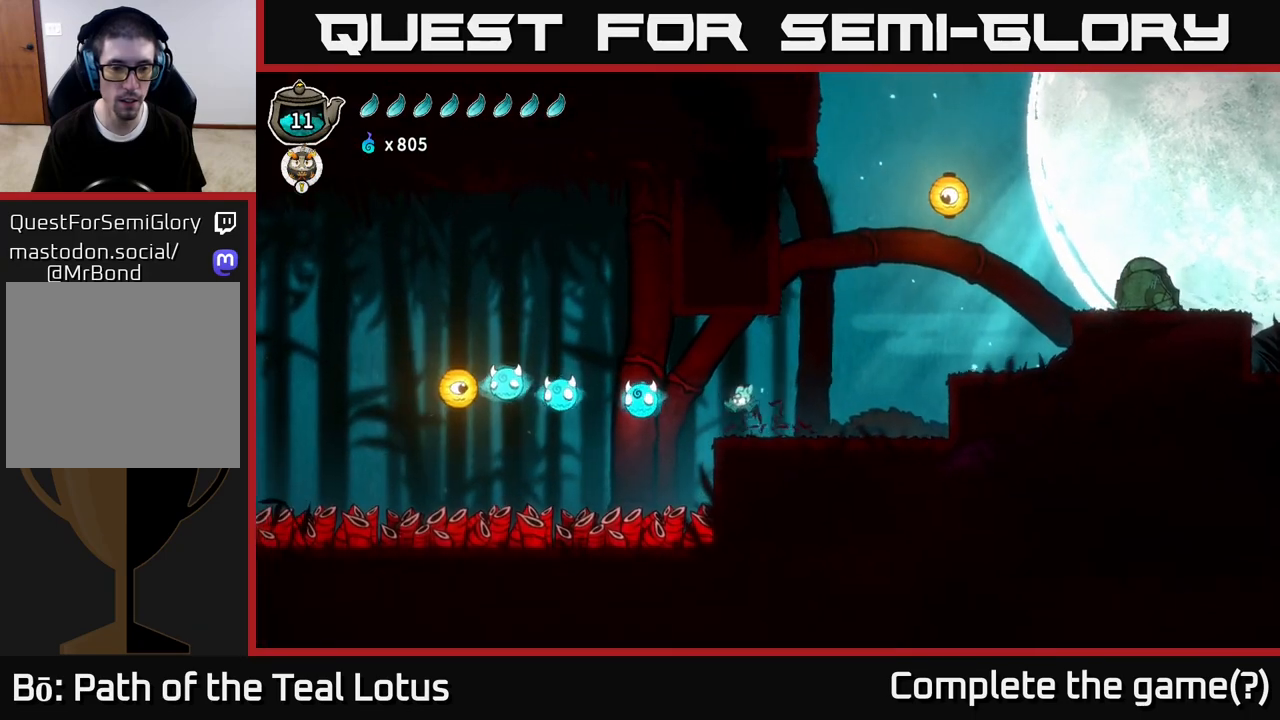
{"buttons": [], "left_stick": "left", "right_stick": "center", "events": [[133, "X", "down"], [367, "A", "up"], [367, "X", "up"]]}
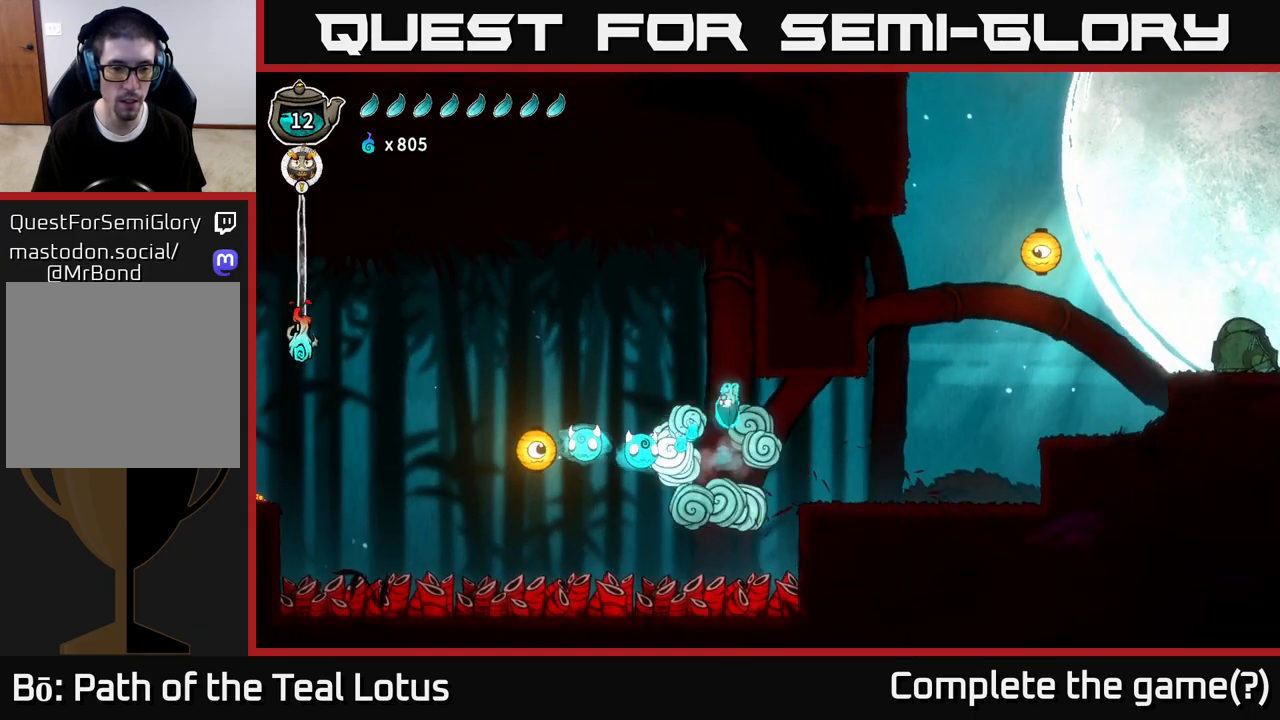
{"buttons": [], "left_stick": "left", "right_stick": "center", "events": [[83, "X", "down"], [167, "A", "down"], [217, "X", "up"], [383, "A", "up"]]}
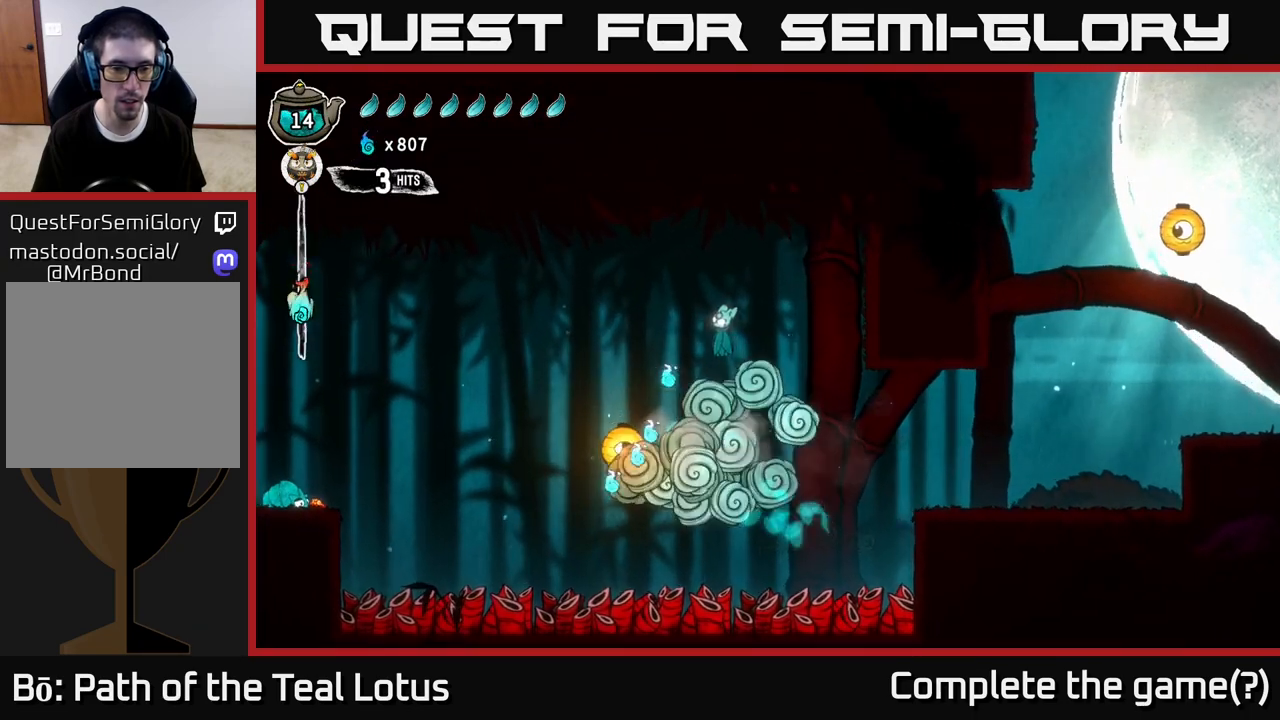
{"buttons": [], "left_stick": "left", "right_stick": "center", "events": [[233, "left_stick", "down-left"], [300, "X", "down"], [433, "left_stick", "left"], [467, "X", "up"]]}
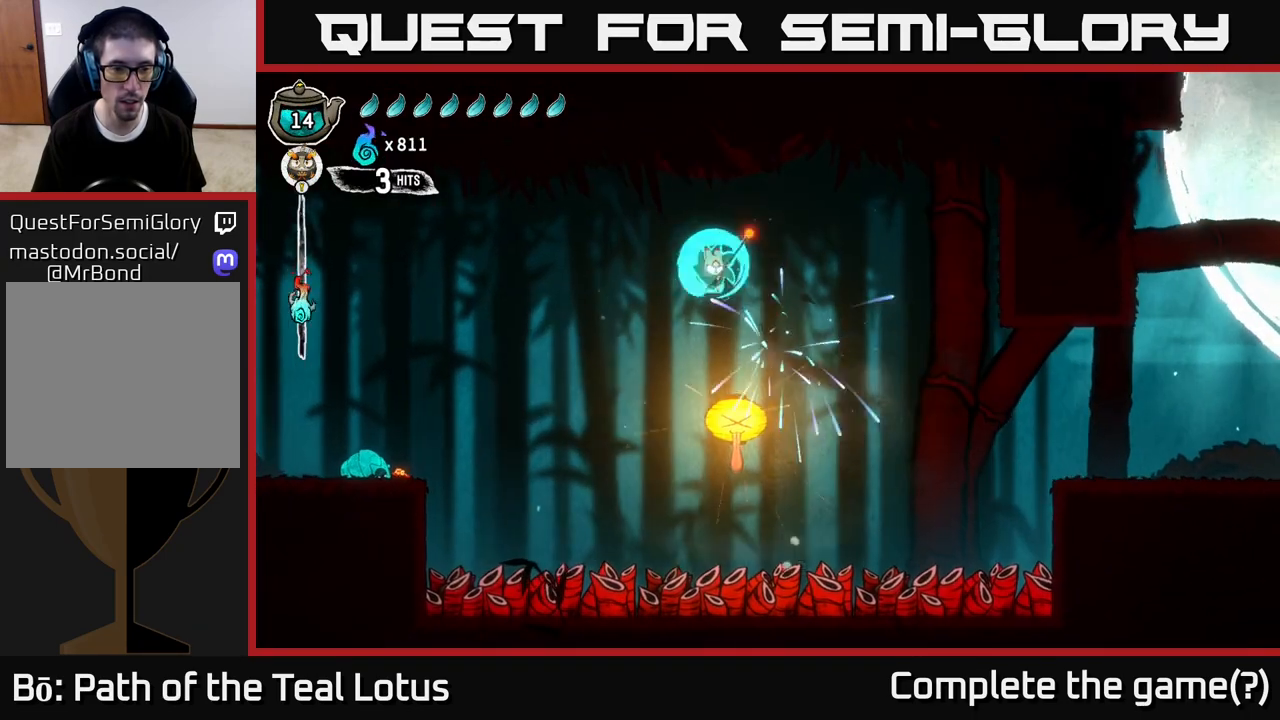
{"buttons": [], "left_stick": "left", "right_stick": "center", "events": [[33, "R2", "down"], [500, "R2", "up"]]}
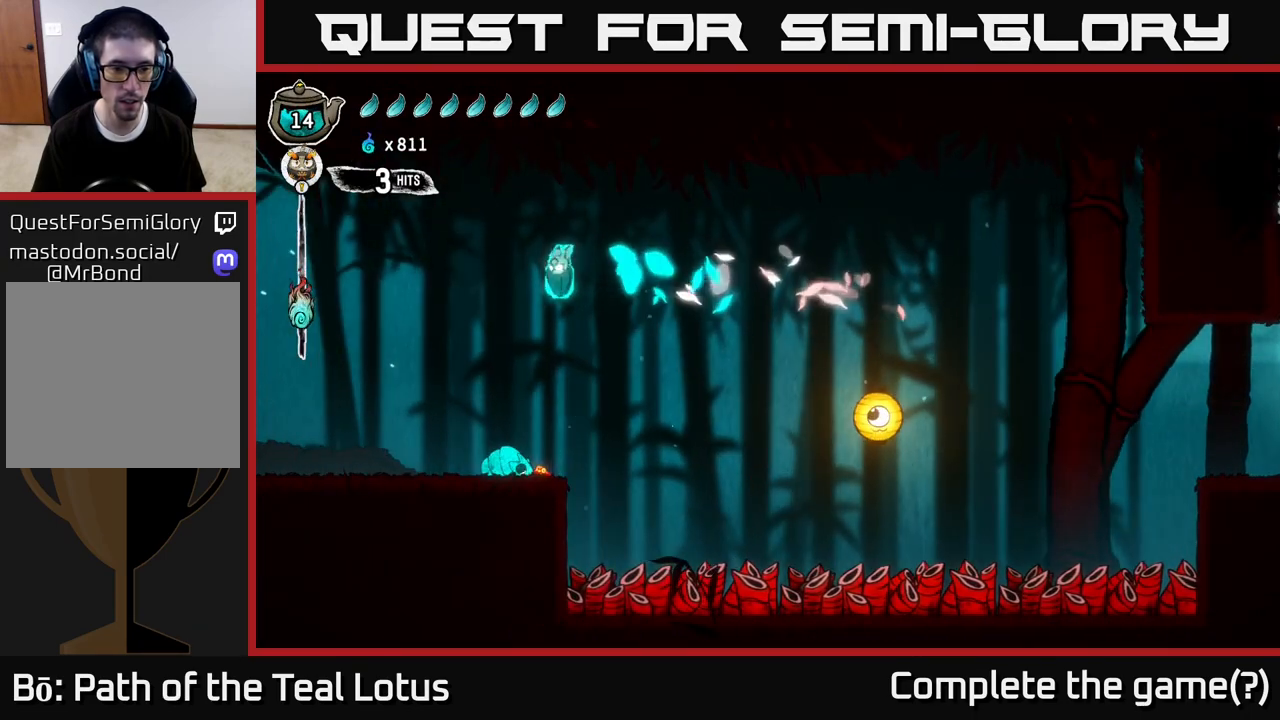
{"buttons": ["X"], "left_stick": "down", "right_stick": "center", "events": [[100, "left_stick", "down"], [367, "X", "down"]]}
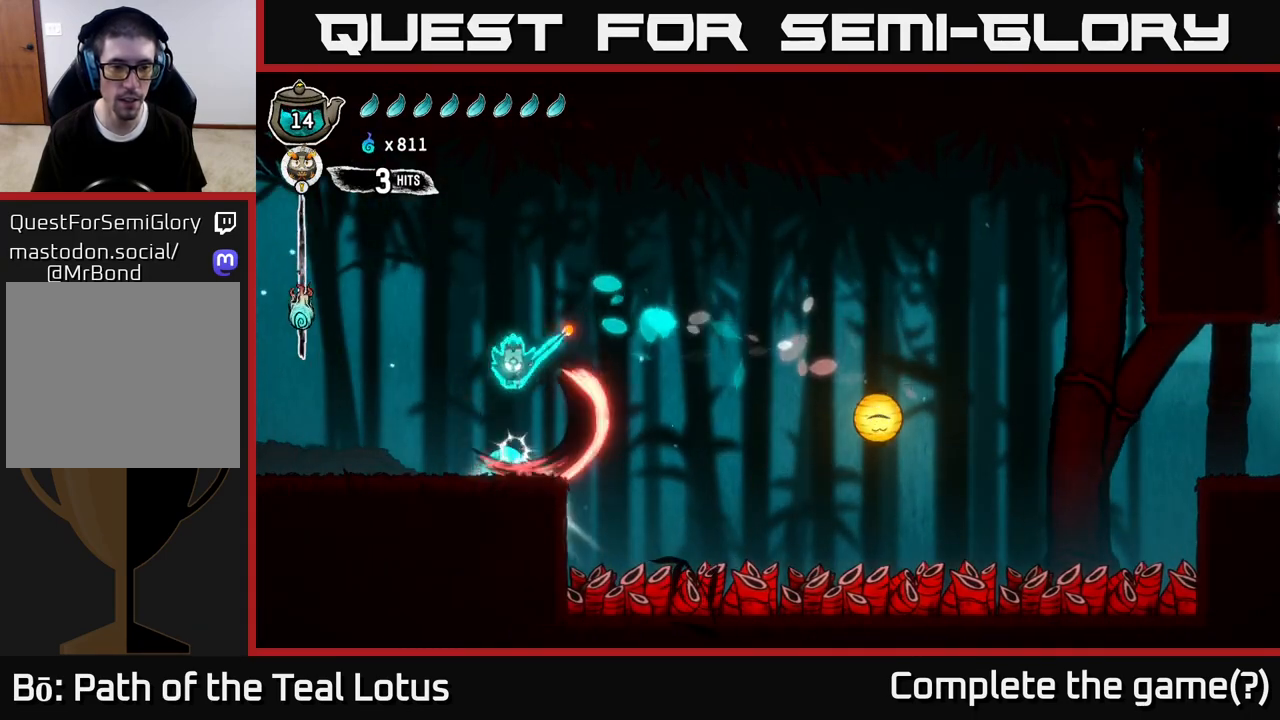
{"buttons": [], "left_stick": "left", "right_stick": "center", "events": [[50, "X", "up"], [67, "left_stick", "left"], [183, "left_stick", "center"], [367, "left_stick", "left"]]}
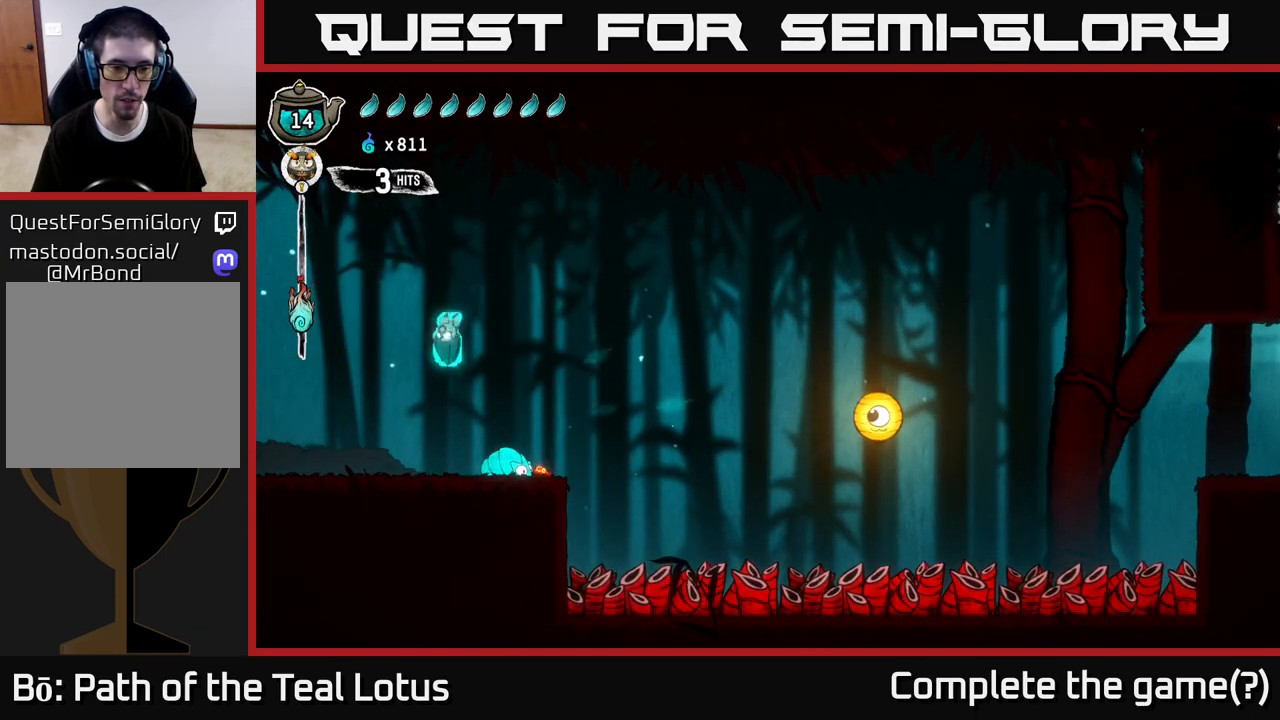
{"buttons": ["R2"], "left_stick": "left", "right_stick": "center", "events": [[467, "R2", "down"]]}
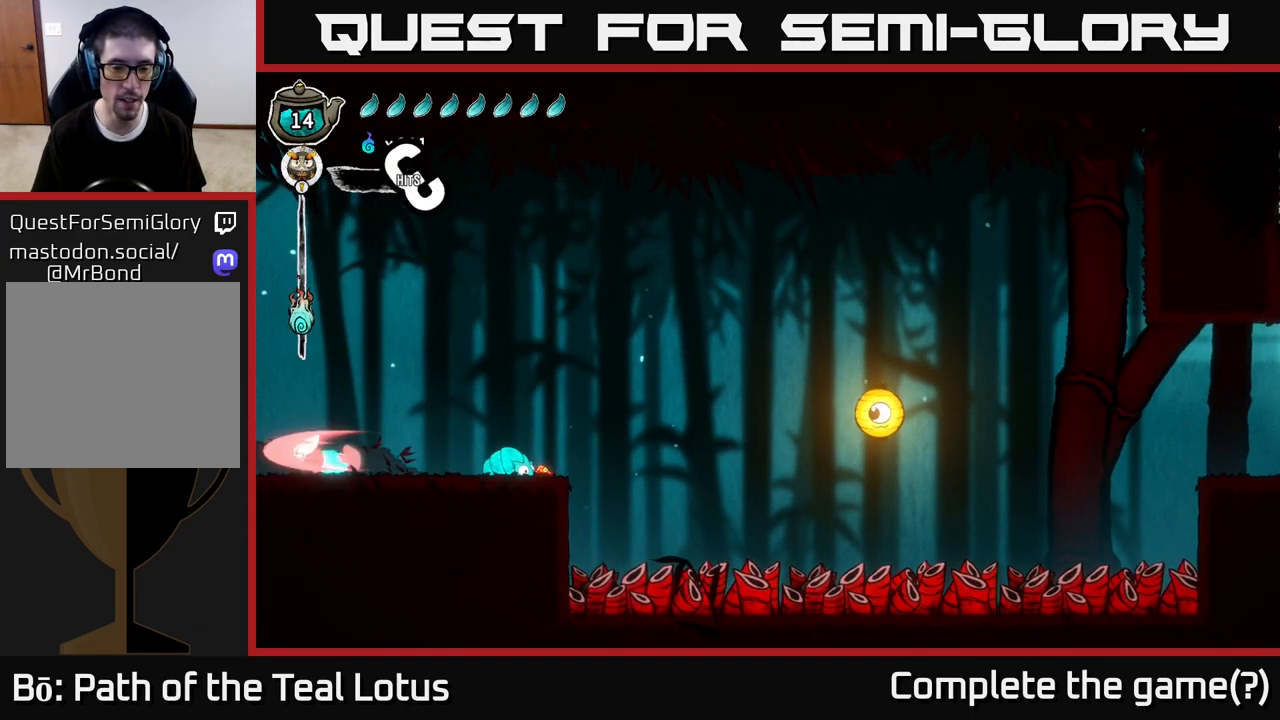
{"buttons": ["A", "R2"], "left_stick": "left", "right_stick": "center", "events": [[117, "A", "down"]]}
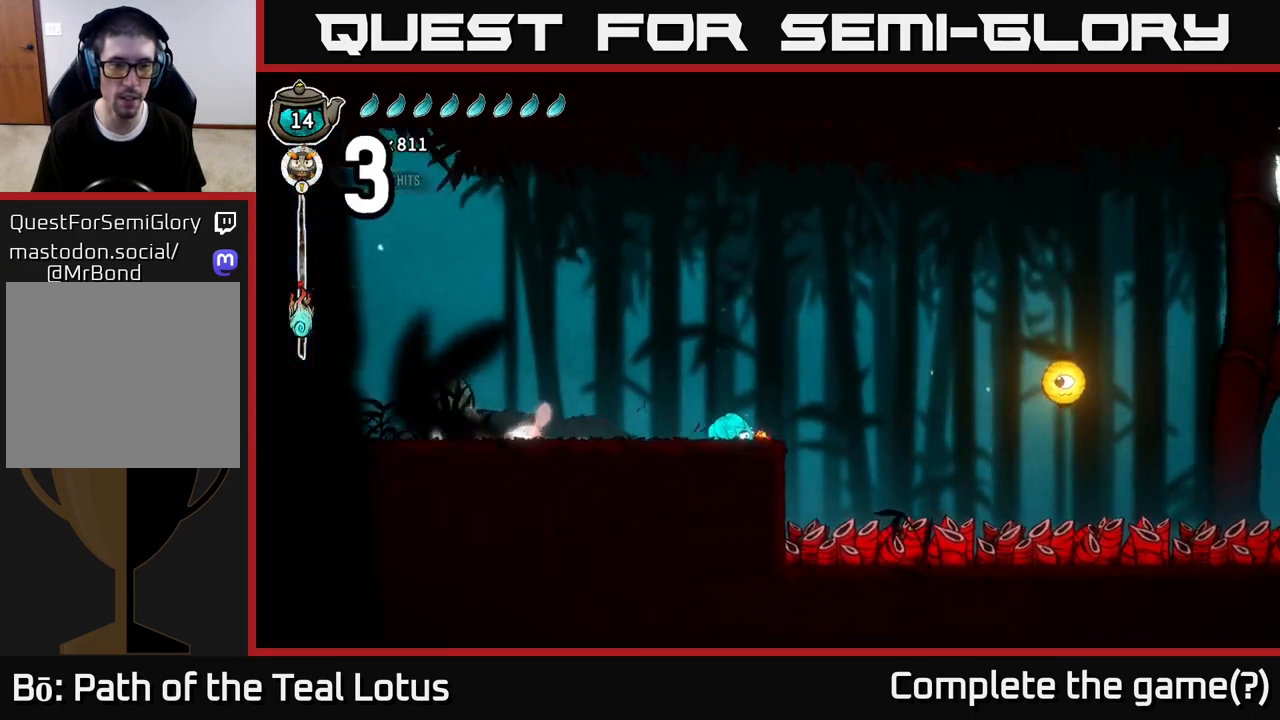
{"buttons": ["A"], "left_stick": "right", "right_stick": "center", "events": [[150, "R2", "up"], [150, "X", "down"], [183, "A", "up"], [317, "X", "up"], [400, "A", "down"], [500, "left_stick", "right"]]}
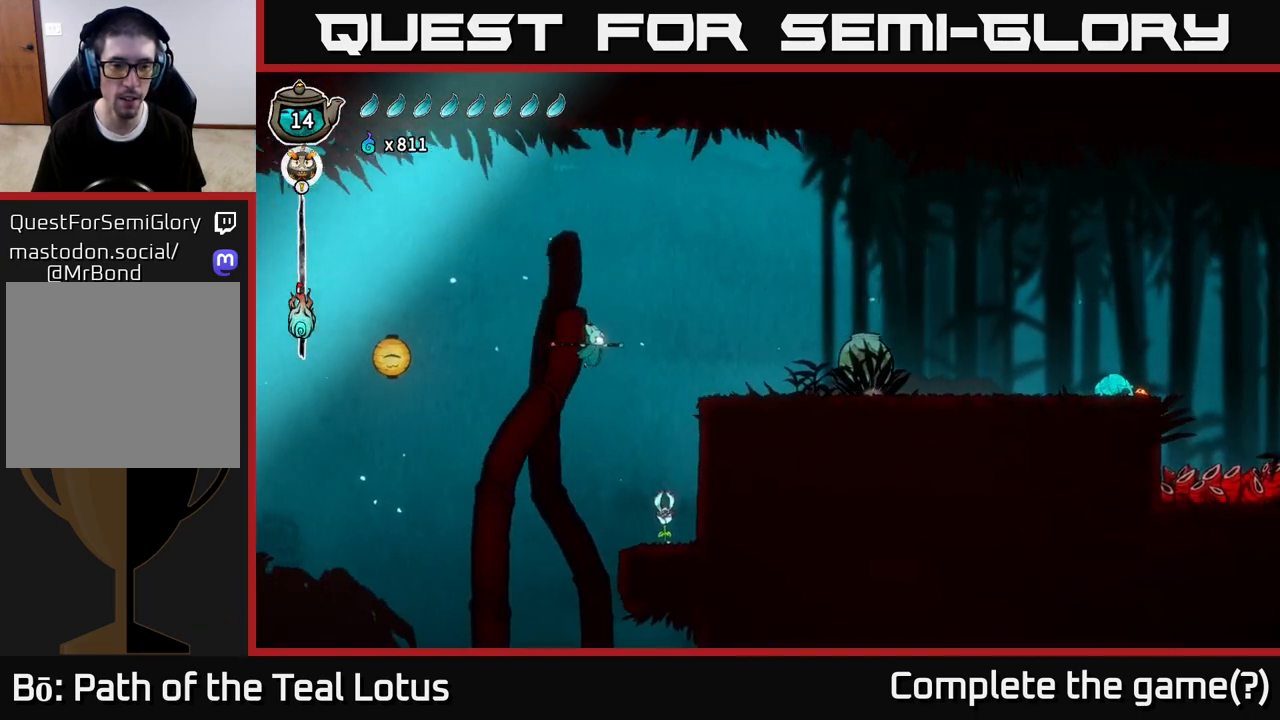
{"buttons": [], "left_stick": "center", "right_stick": "center", "events": [[133, "A", "up"], [333, "left_stick", "center"]]}
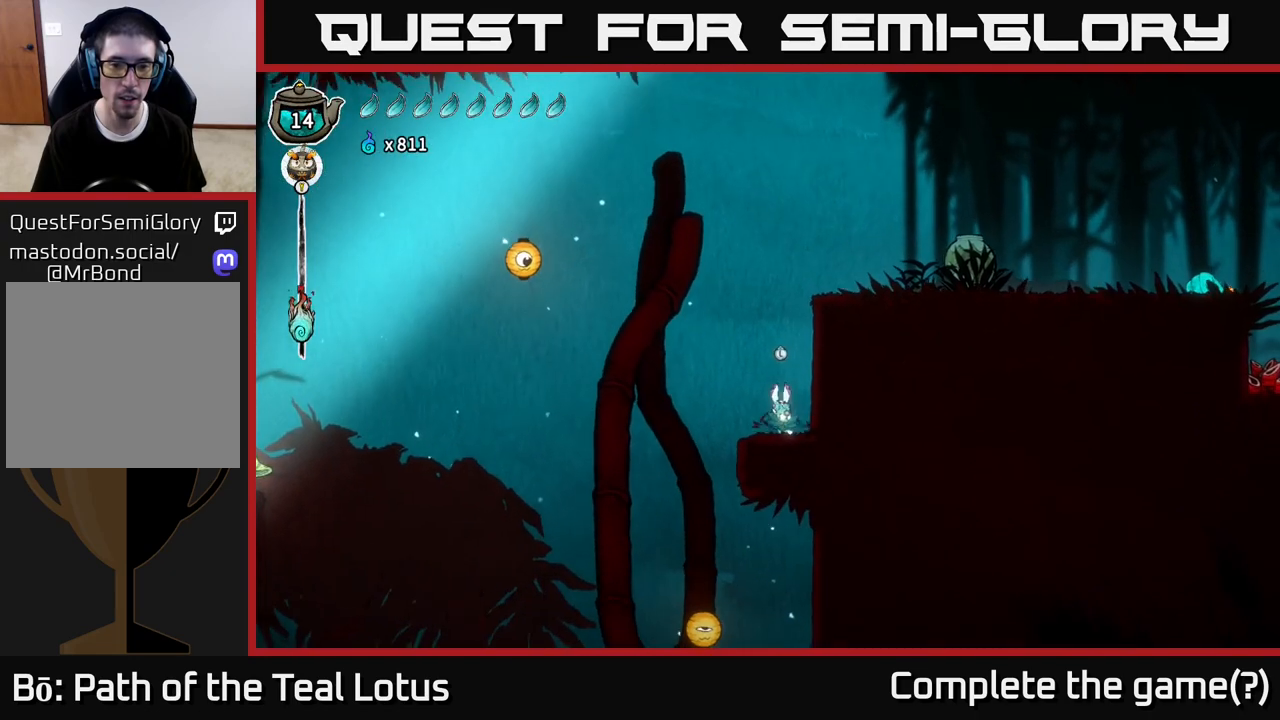
{"buttons": [], "left_stick": "center", "right_stick": "center", "events": [[183, "left_stick", "up"], [350, "left_stick", "center"]]}
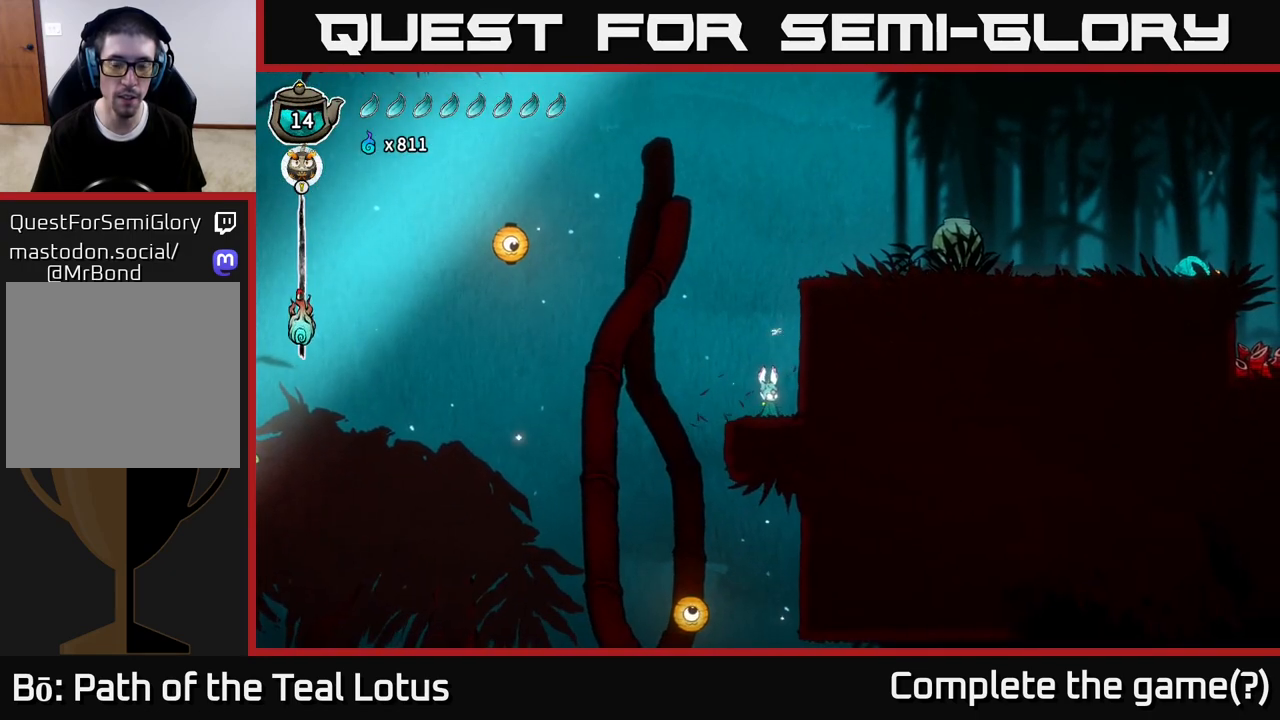
{"buttons": [], "left_stick": "center", "right_stick": "center", "events": [[33, "left_stick", "up"], [200, "left_stick", "center"]]}
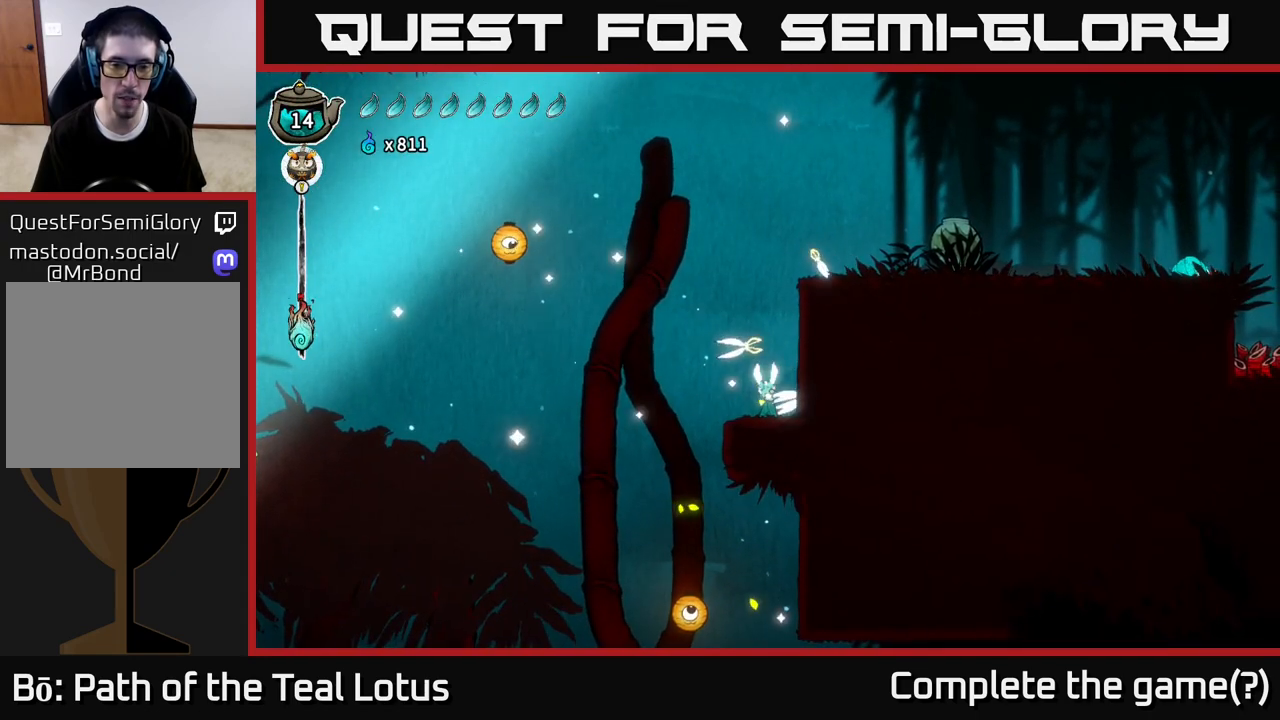
{"buttons": [], "left_stick": "center", "right_stick": "center", "events": []}